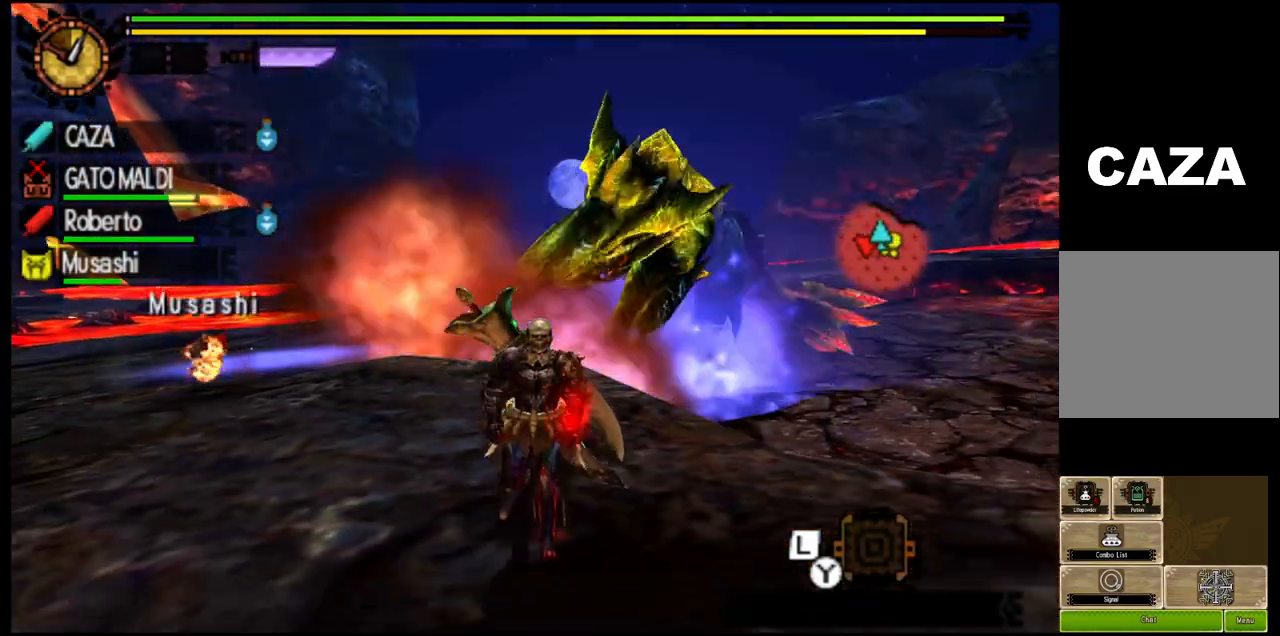
Gameplay with a controller (PlayStation layout); each line is a JSON object with the inputs held at the frame after it. "events" lists button and stick changes between this image and that frame as [ms after this image, input, new state], when the widget could be followed in between.
{"buttons": [], "left_stick": "up-left", "right_stick": "center", "events": [[17, "right_stick", "center"], [200, "left_stick", "down-left"], [433, "left_stick", "up-left"]]}
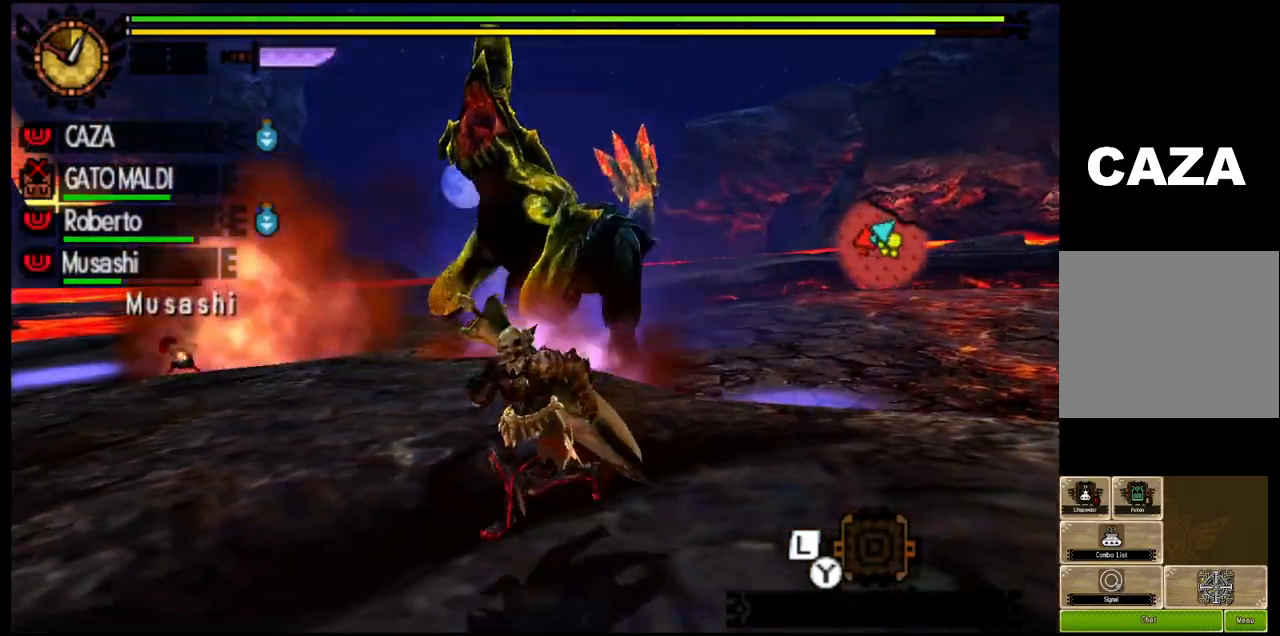
{"buttons": ["R1"], "left_stick": "up", "right_stick": "center", "events": [[233, "left_stick", "up"], [300, "R1", "down"]]}
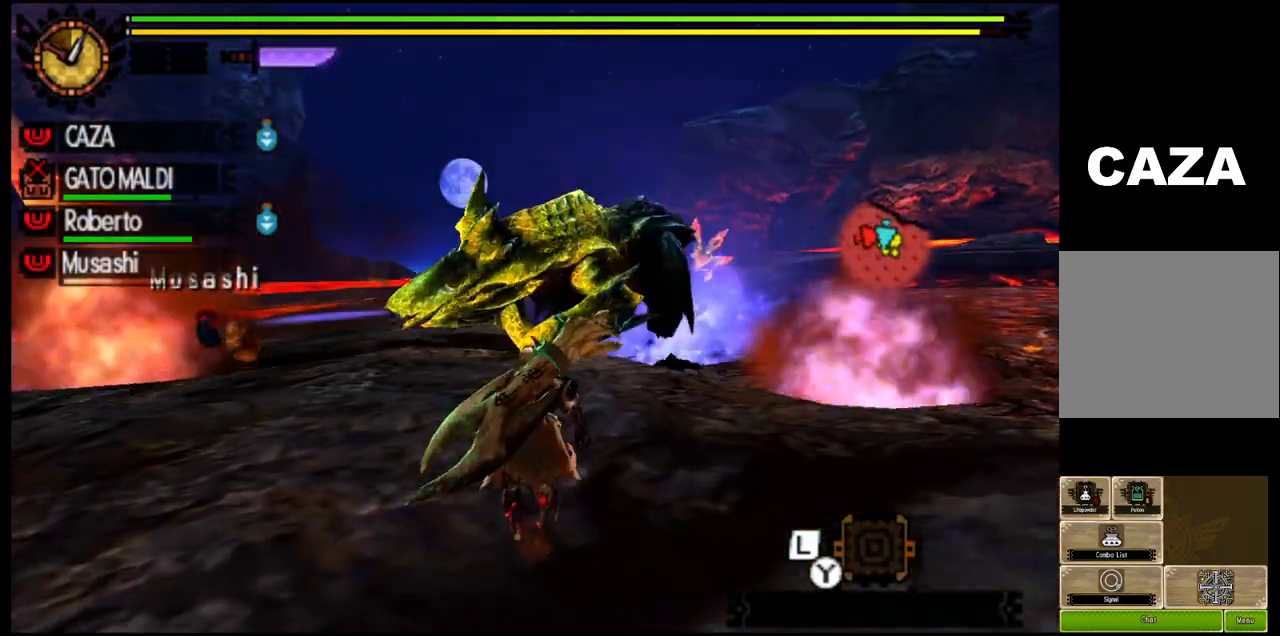
{"buttons": ["R1"], "left_stick": "up", "right_stick": "center", "events": []}
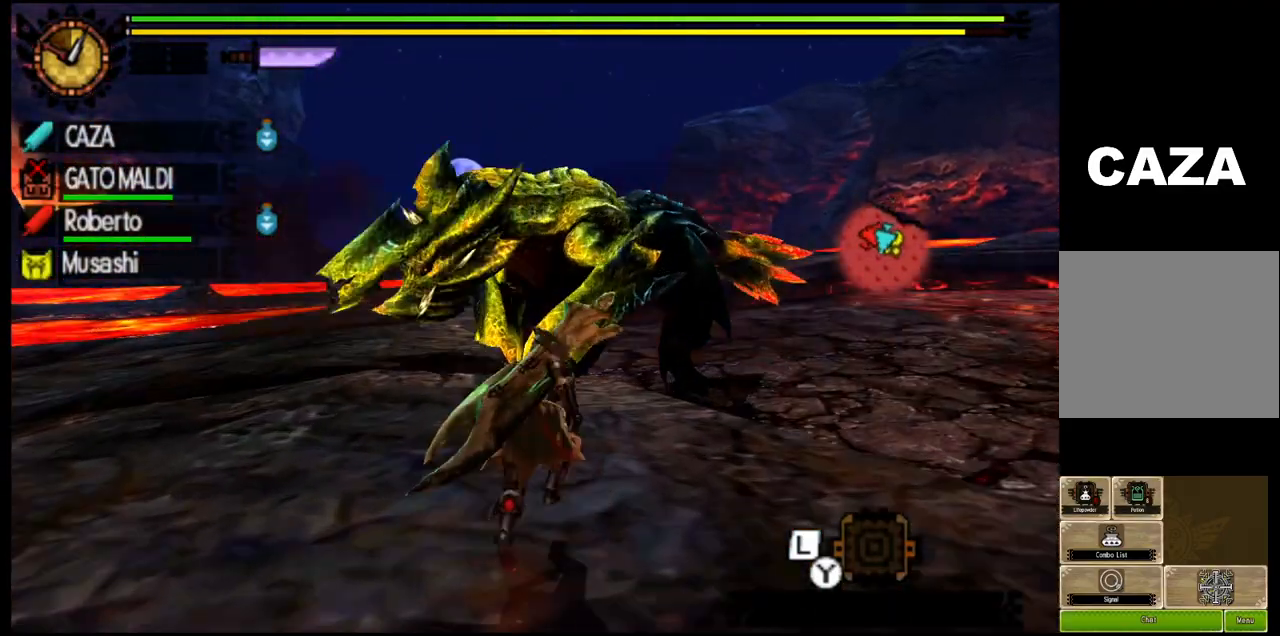
{"buttons": ["R1"], "left_stick": "up", "right_stick": "center", "events": []}
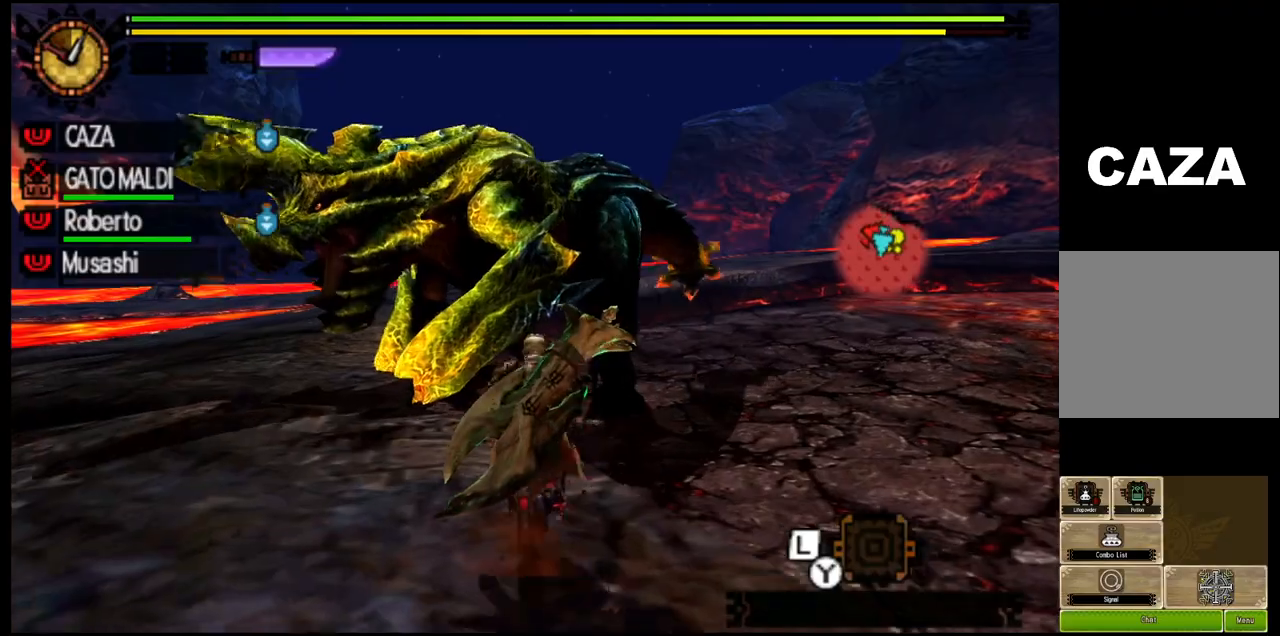
{"buttons": ["R1"], "left_stick": "up", "right_stick": "center", "events": []}
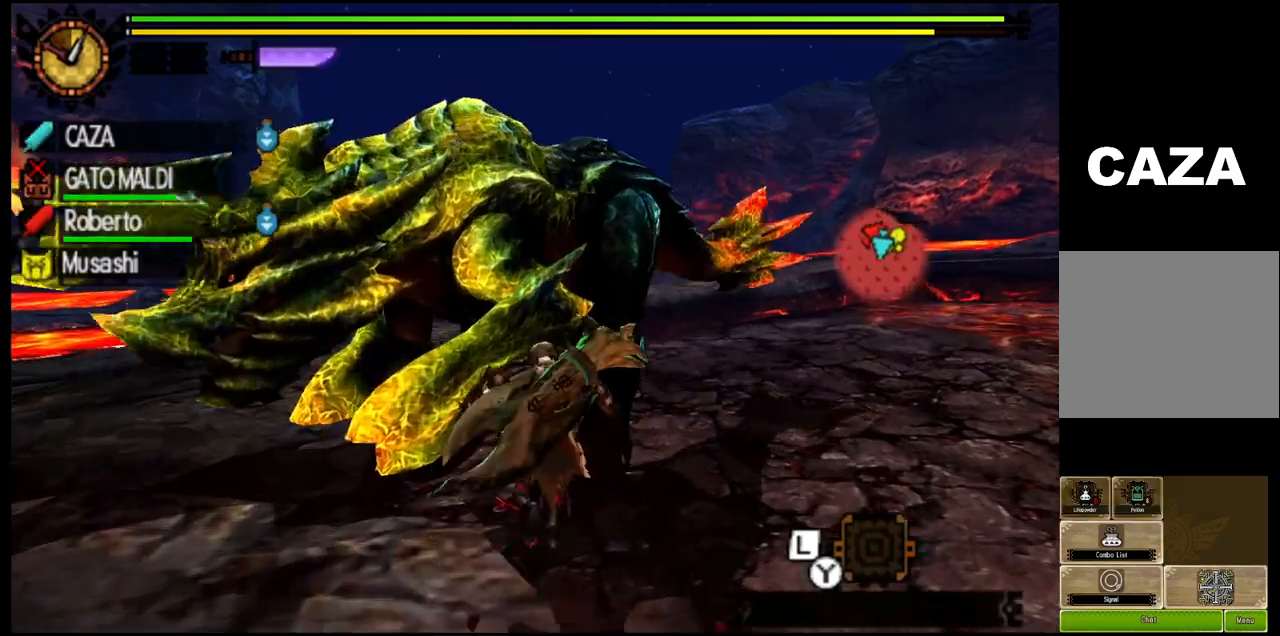
{"buttons": ["TRIANGLE"], "left_stick": "up", "right_stick": "center", "events": [[183, "TRIANGLE", "down"], [250, "R1", "up"], [317, "TRIANGLE", "up"], [350, "TRIANGLE", "down"]]}
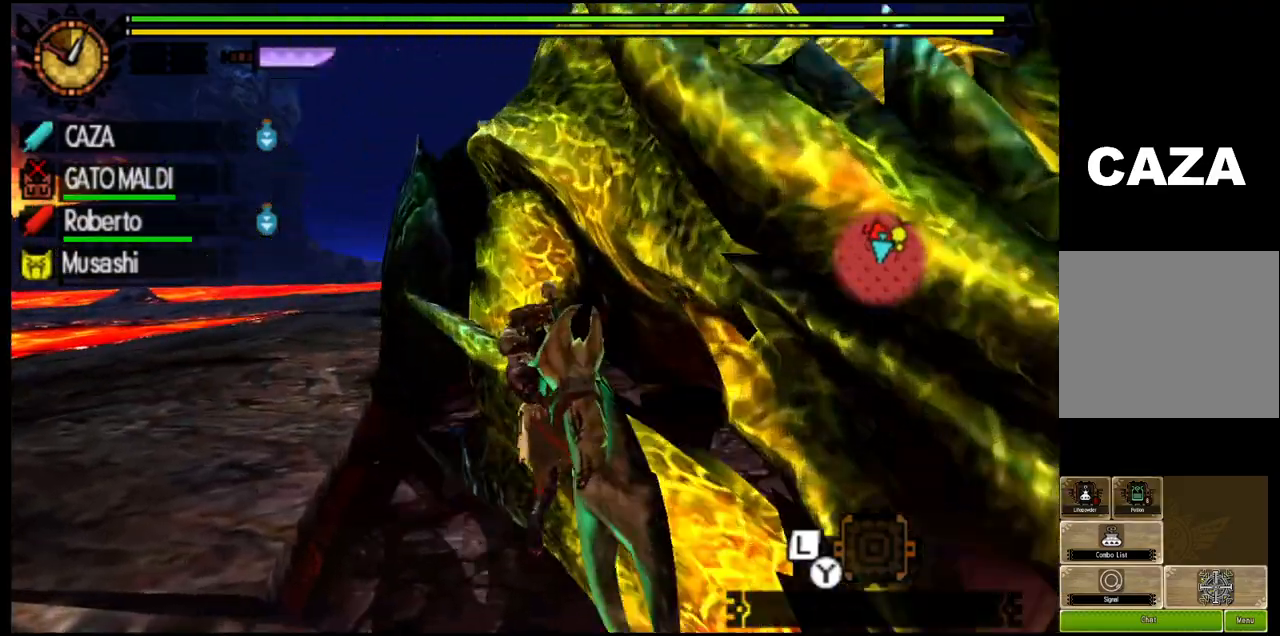
{"buttons": [], "left_stick": "center", "right_stick": "center", "events": [[17, "TRIANGLE", "up"], [33, "TRIANGLE", "down"], [217, "TRIANGLE", "up"], [233, "left_stick", "center"]]}
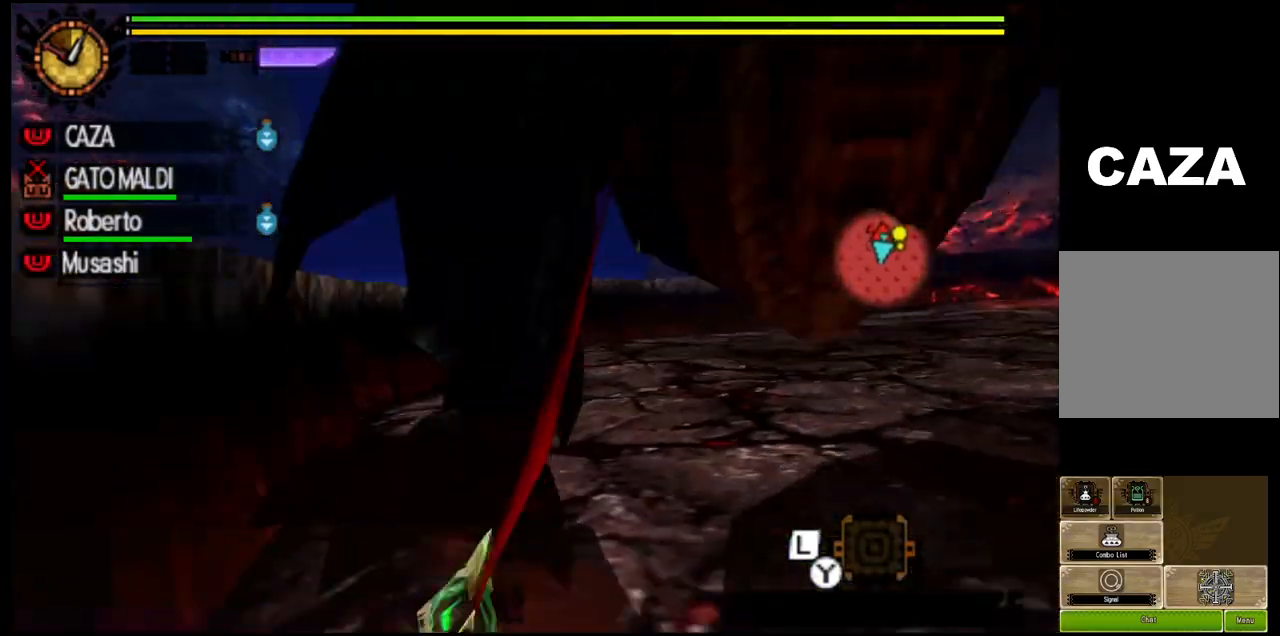
{"buttons": [], "left_stick": "center", "right_stick": "center", "events": []}
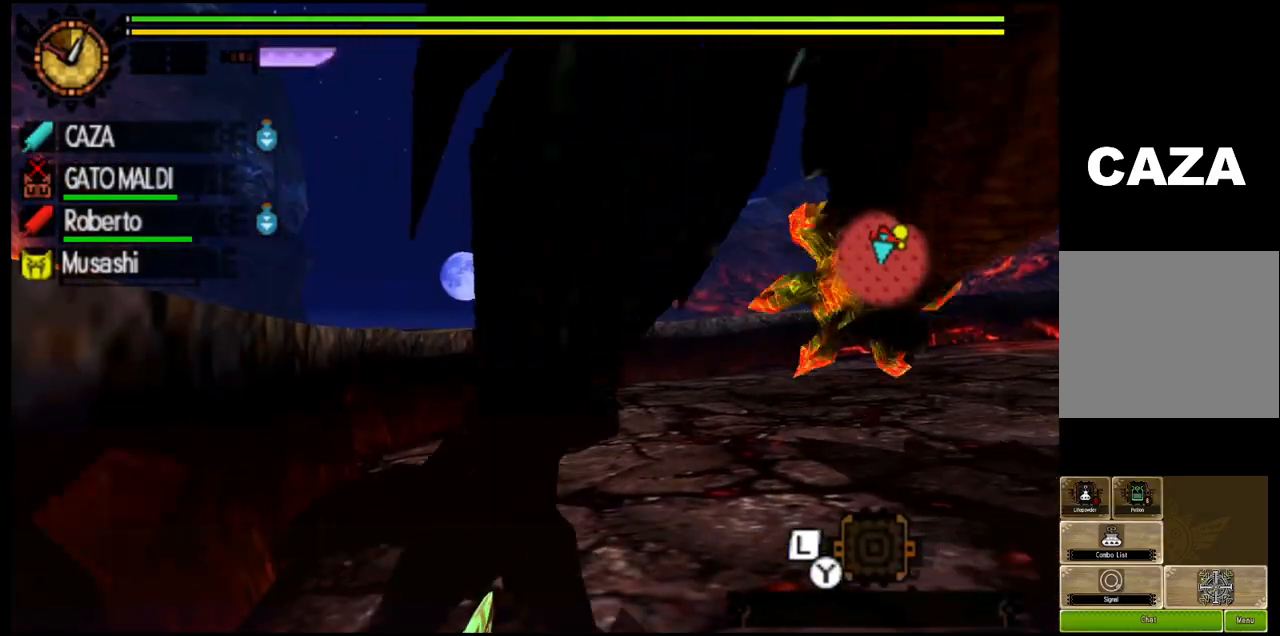
{"buttons": [], "left_stick": "center", "right_stick": "center", "events": [[83, "left_stick", "up"], [100, "CROSS", "down"], [217, "CROSS", "up"], [267, "CROSS", "down"], [267, "L1", "down"], [400, "CROSS", "up"], [400, "L1", "up"], [467, "left_stick", "center"]]}
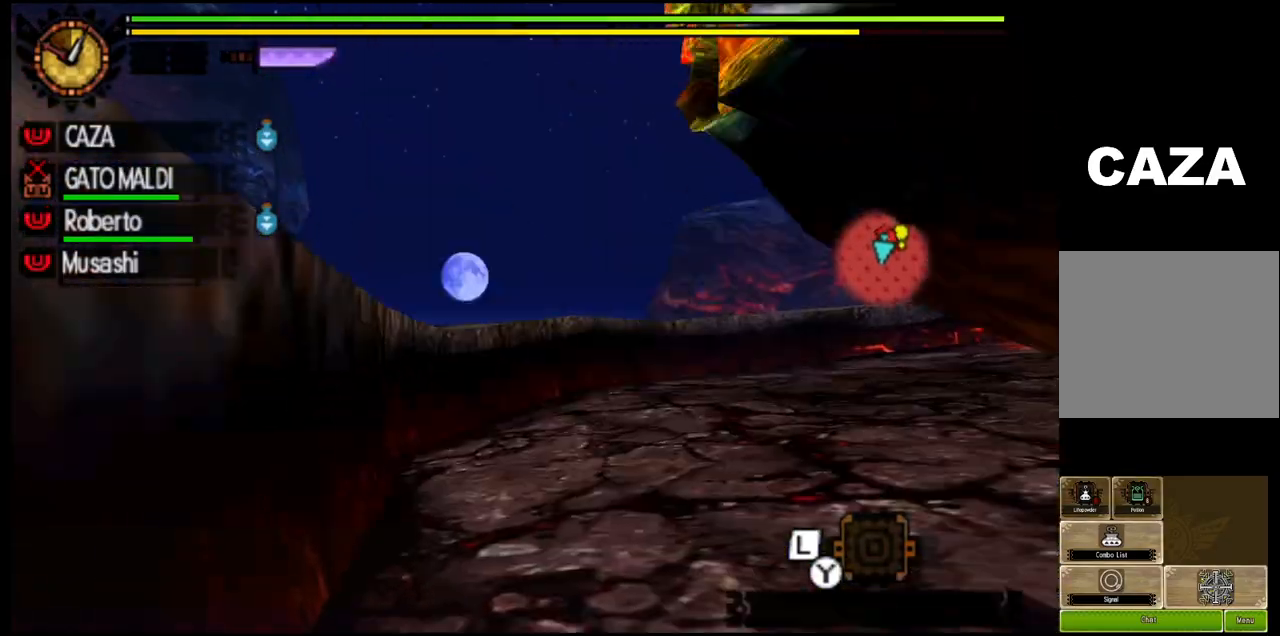
{"buttons": [], "left_stick": "center", "right_stick": "center", "events": []}
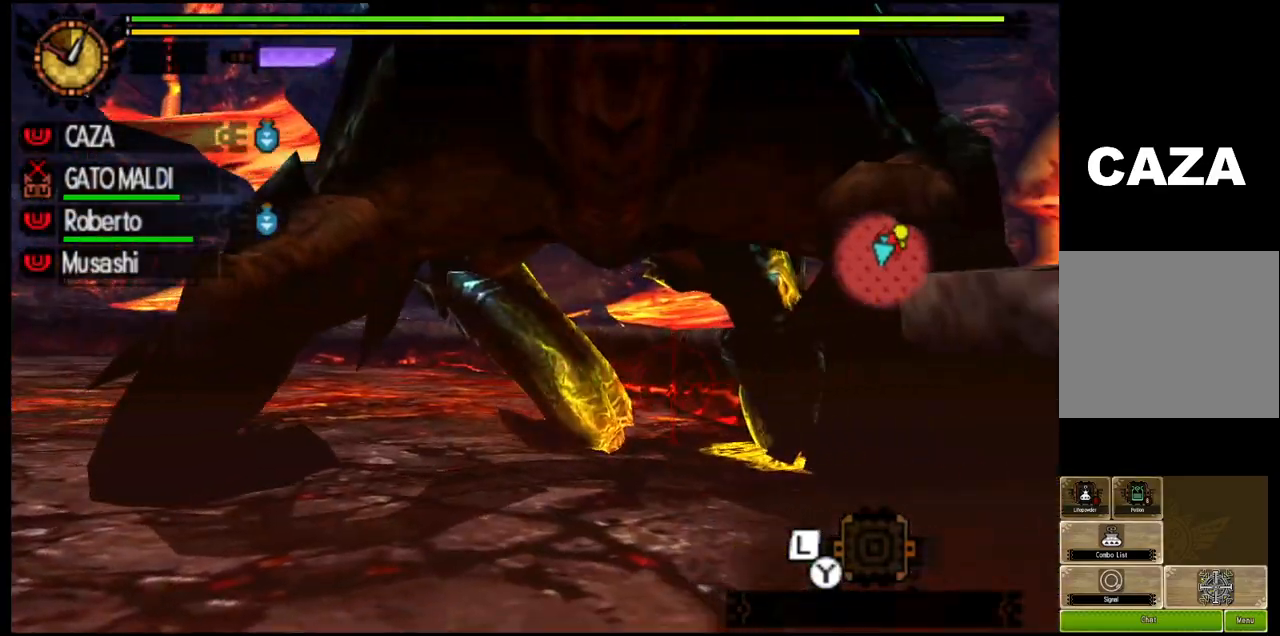
{"buttons": [], "left_stick": "down-right", "right_stick": "center", "events": [[17, "left_stick", "left"], [33, "SQUARE", "down"], [67, "left_stick", "down-left"], [117, "SQUARE", "up"], [183, "SQUARE", "down"], [267, "left_stick", "down"], [300, "SQUARE", "up"], [383, "SQUARE", "down"], [467, "left_stick", "down-right"], [500, "SQUARE", "up"]]}
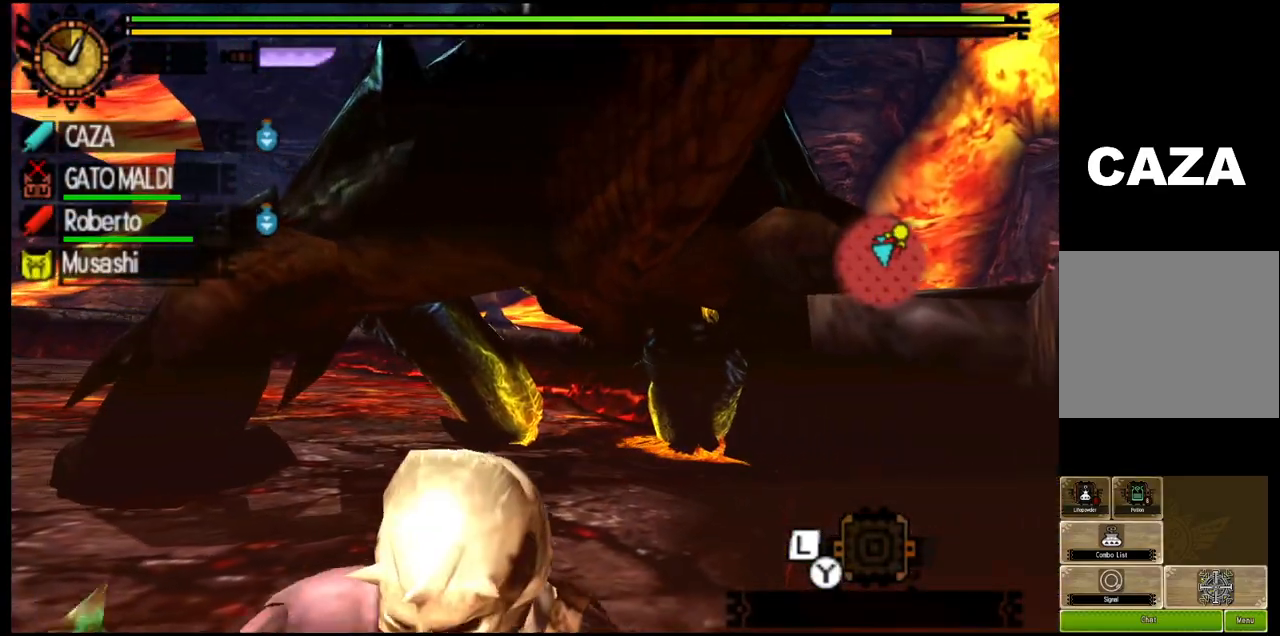
{"buttons": [], "left_stick": "down-right", "right_stick": "center", "events": [[83, "SQUARE", "down"], [183, "SQUARE", "up"]]}
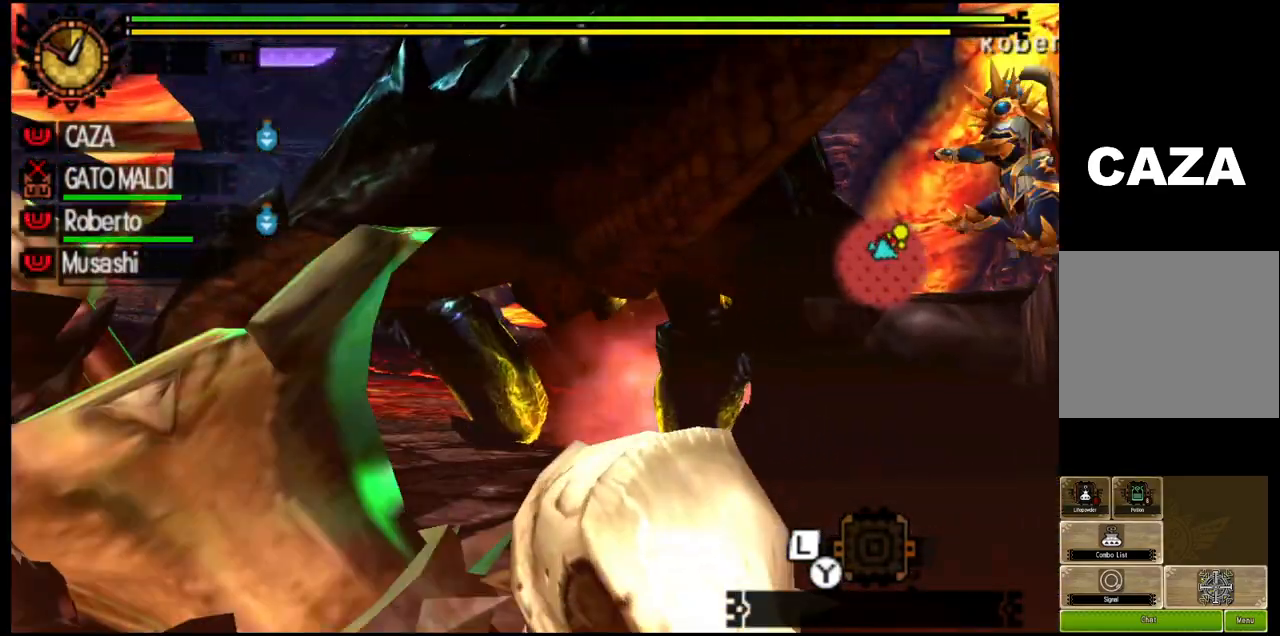
{"buttons": ["R1"], "left_stick": "down-right", "right_stick": "center", "events": [[67, "R1", "down"]]}
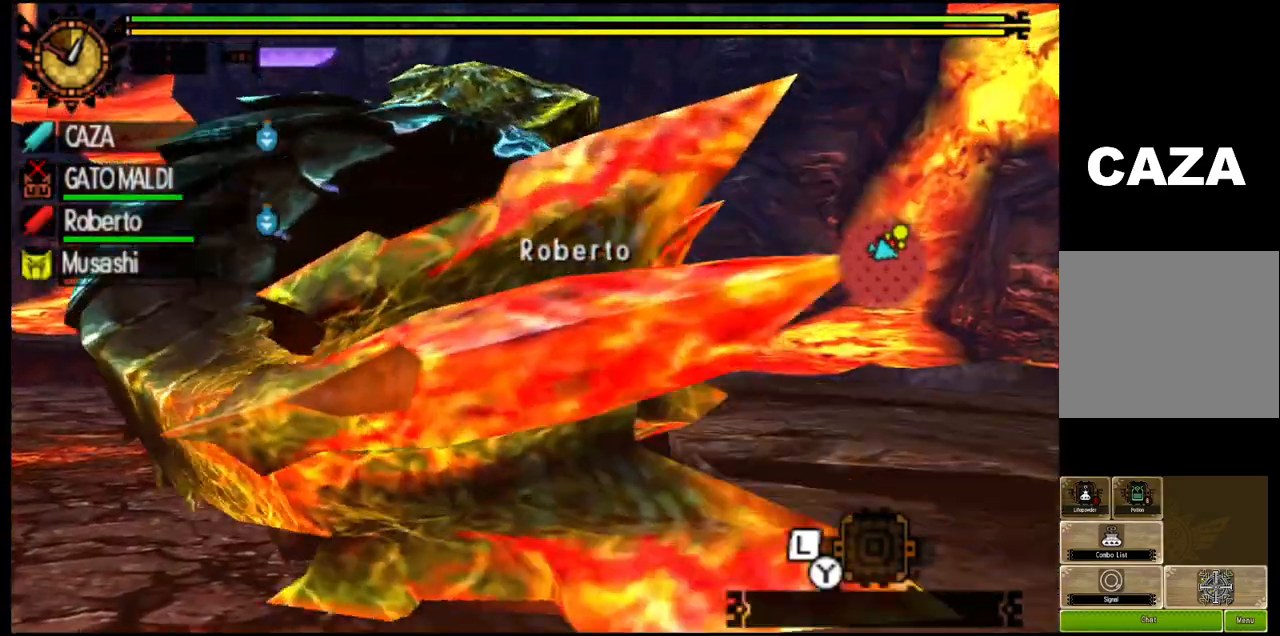
{"buttons": ["R1"], "left_stick": "down-right", "right_stick": "center", "events": []}
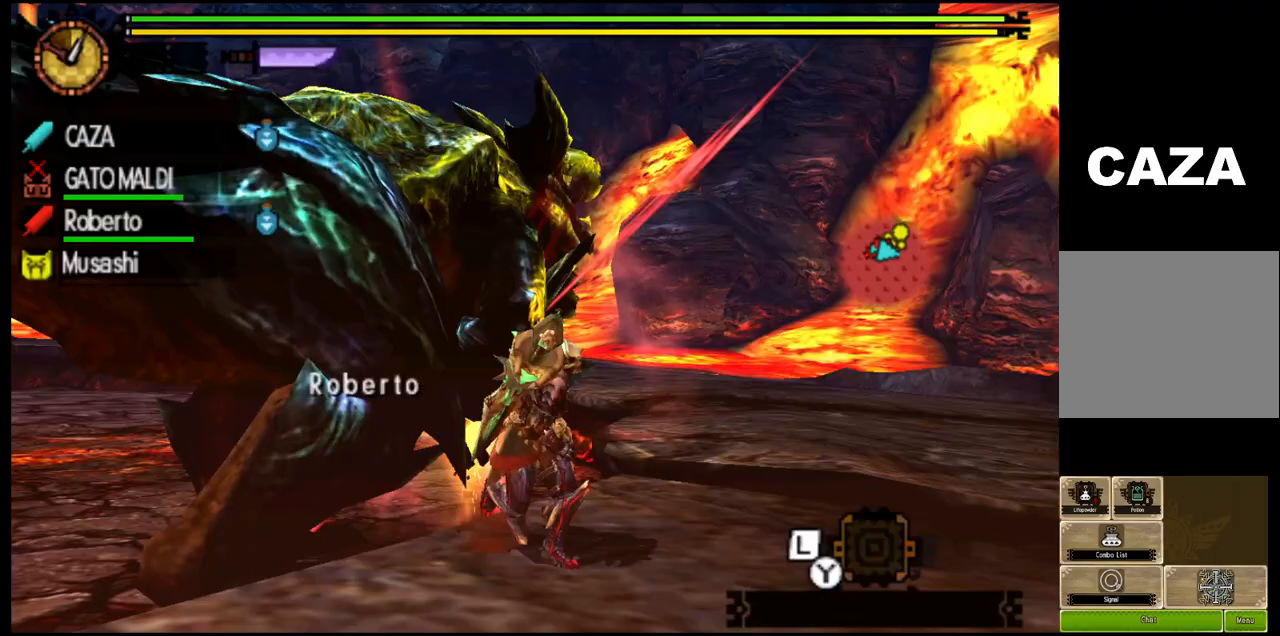
{"buttons": ["R1"], "left_stick": "up-left", "right_stick": "center", "events": [[133, "right_stick", "down-left"], [183, "left_stick", "down-left"], [283, "left_stick", "up-left"], [367, "right_stick", "center"]]}
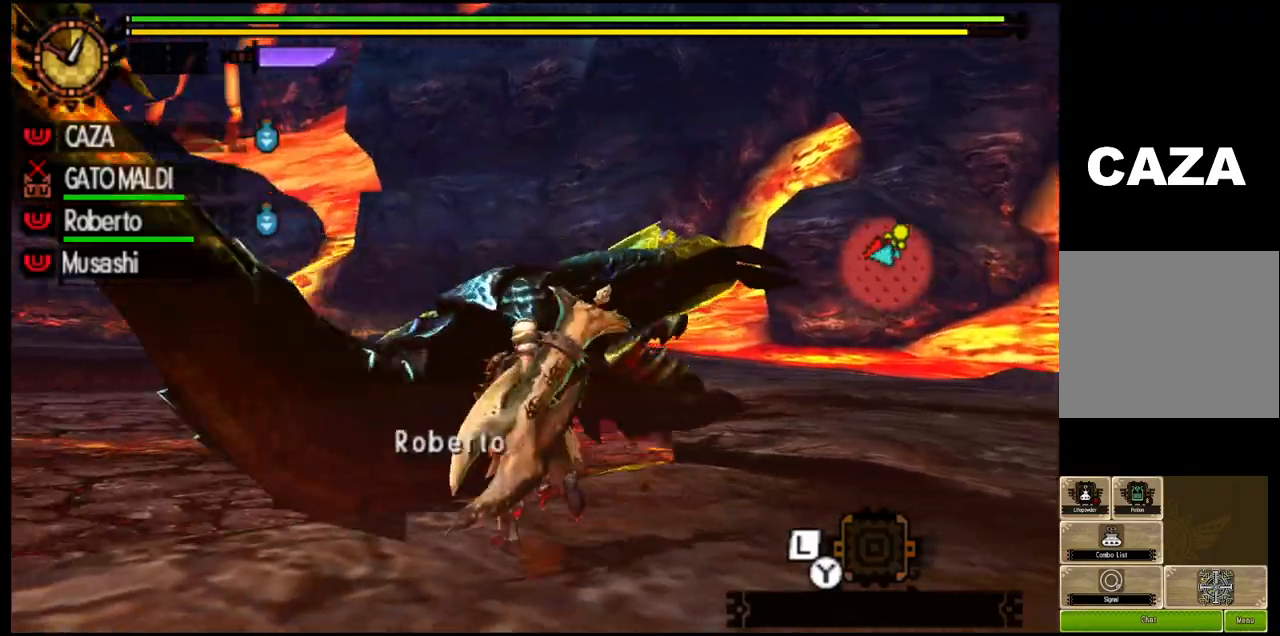
{"buttons": ["TRIANGLE"], "left_stick": "up-left", "right_stick": "center", "events": [[500, "R1", "up"], [500, "TRIANGLE", "down"]]}
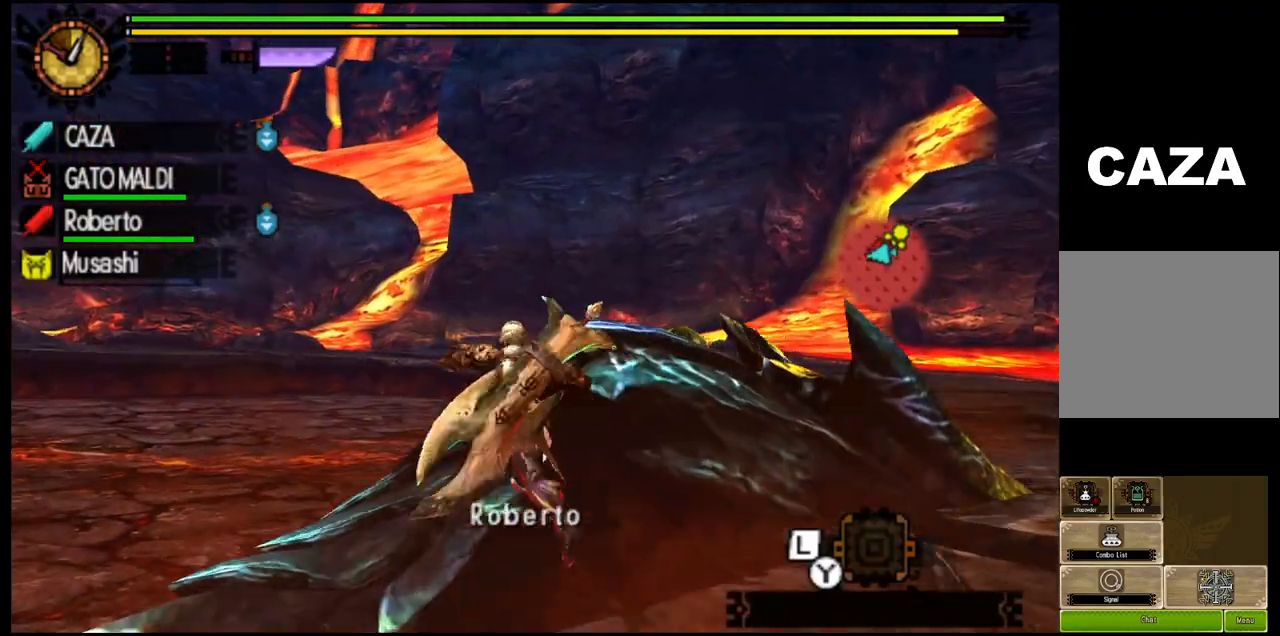
{"buttons": [], "left_stick": "left", "right_stick": "center", "events": [[17, "left_stick", "left"], [133, "TRIANGLE", "up"], [183, "TRIANGLE", "down"], [433, "TRIANGLE", "up"]]}
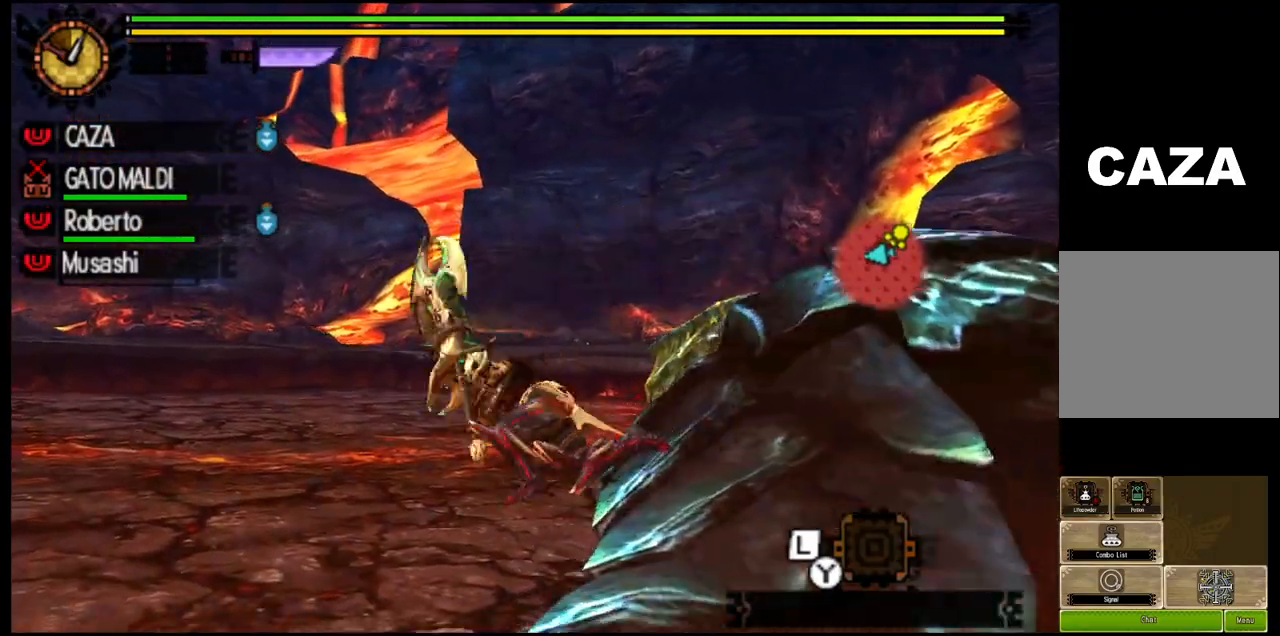
{"buttons": [], "left_stick": "left", "right_stick": "right", "events": [[183, "right_stick", "right"]]}
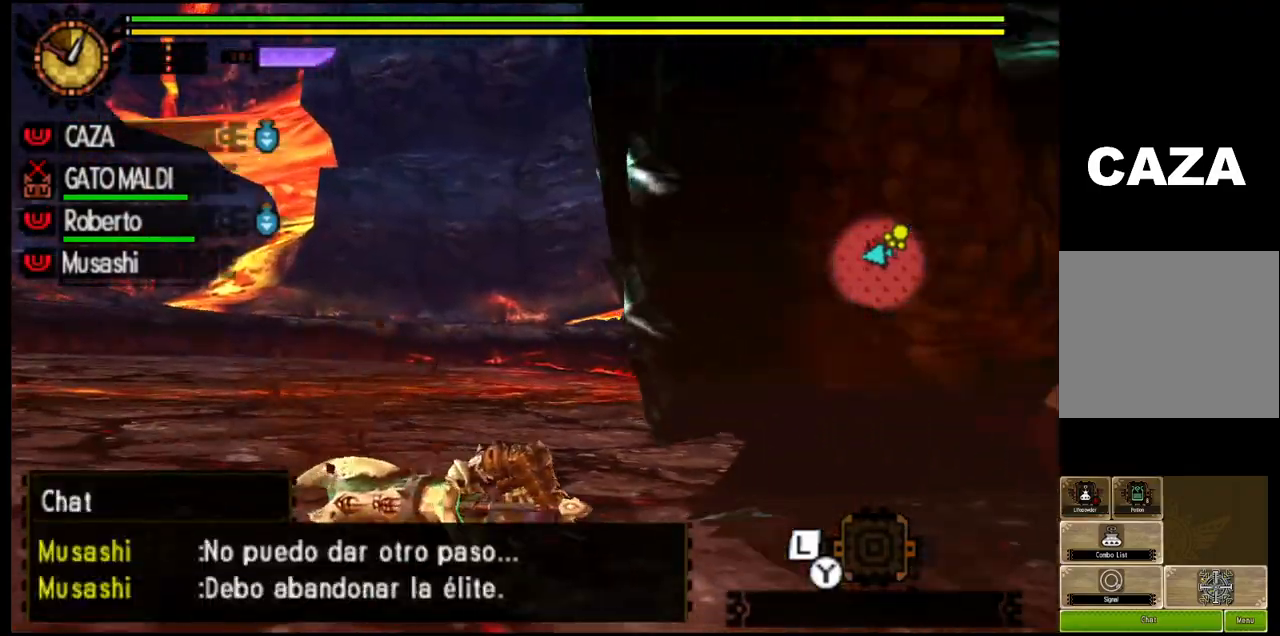
{"buttons": [], "left_stick": "left", "right_stick": "center", "events": [[17, "right_stick", "center"], [83, "CROSS", "down"], [183, "CROSS", "up"], [283, "CROSS", "down"], [400, "CROSS", "up"]]}
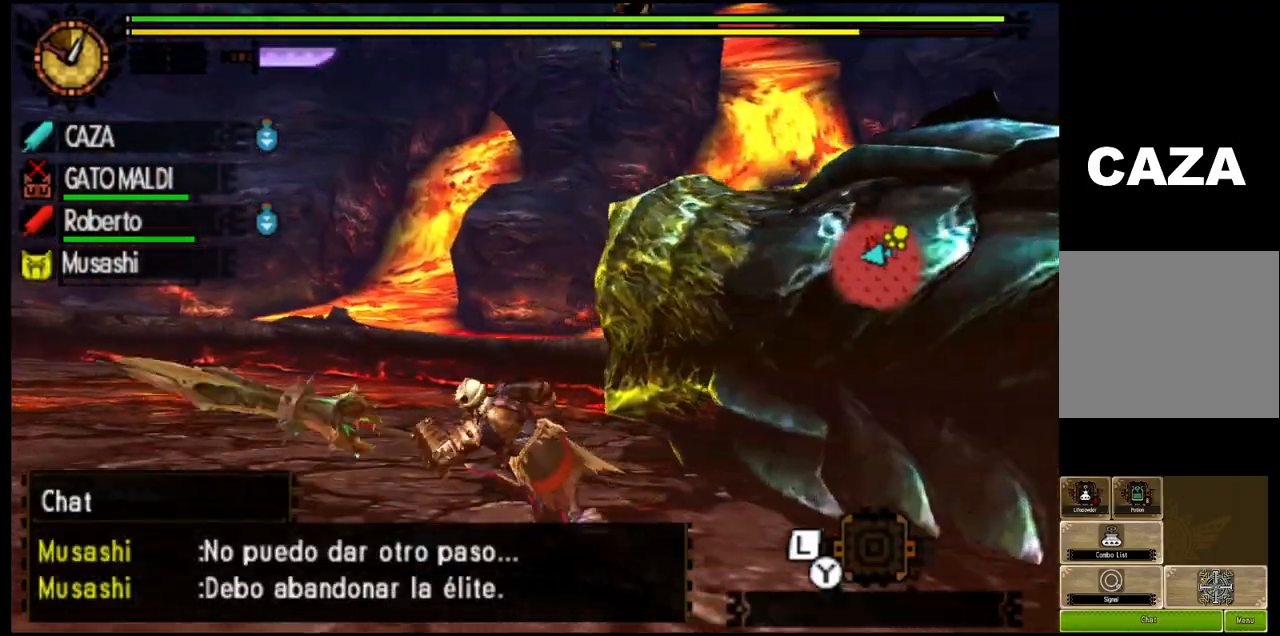
{"buttons": ["SQUARE"], "left_stick": "down-left", "right_stick": "center", "events": [[100, "right_stick", "down-right"], [367, "left_stick", "down-left"], [450, "SQUARE", "down"], [450, "right_stick", "center"]]}
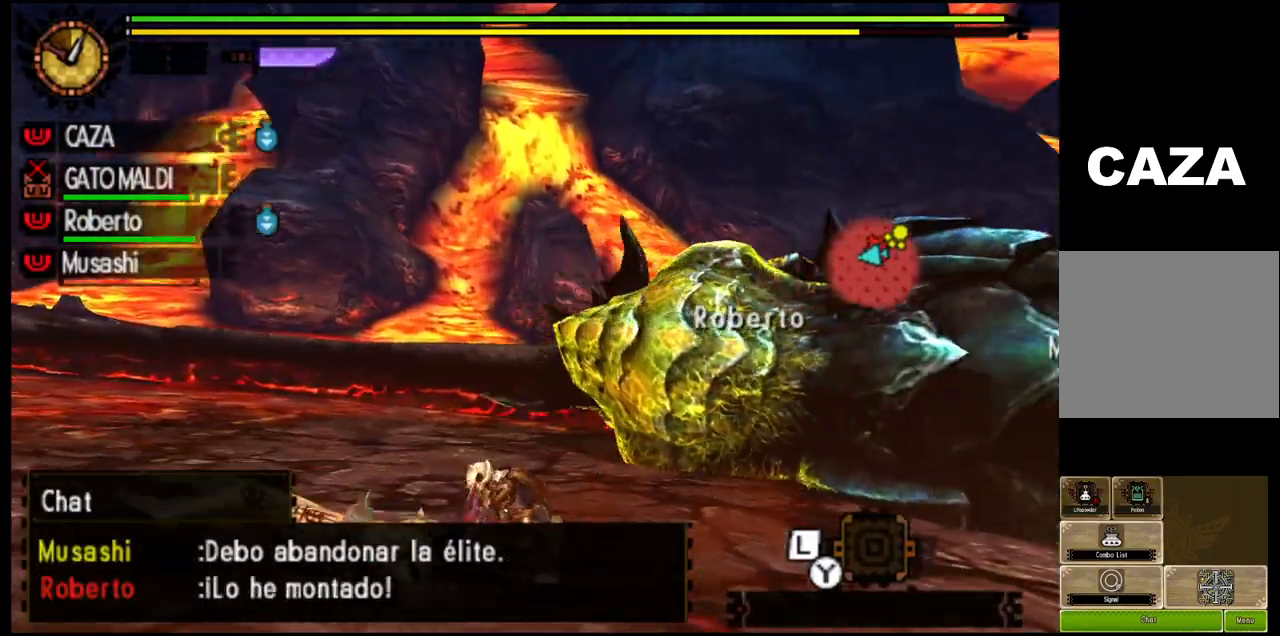
{"buttons": ["SQUARE"], "left_stick": "down-left", "right_stick": "center", "events": [[50, "SQUARE", "up"], [117, "SQUARE", "down"], [233, "SQUARE", "up"], [317, "SQUARE", "down"], [433, "SQUARE", "up"], [500, "SQUARE", "down"]]}
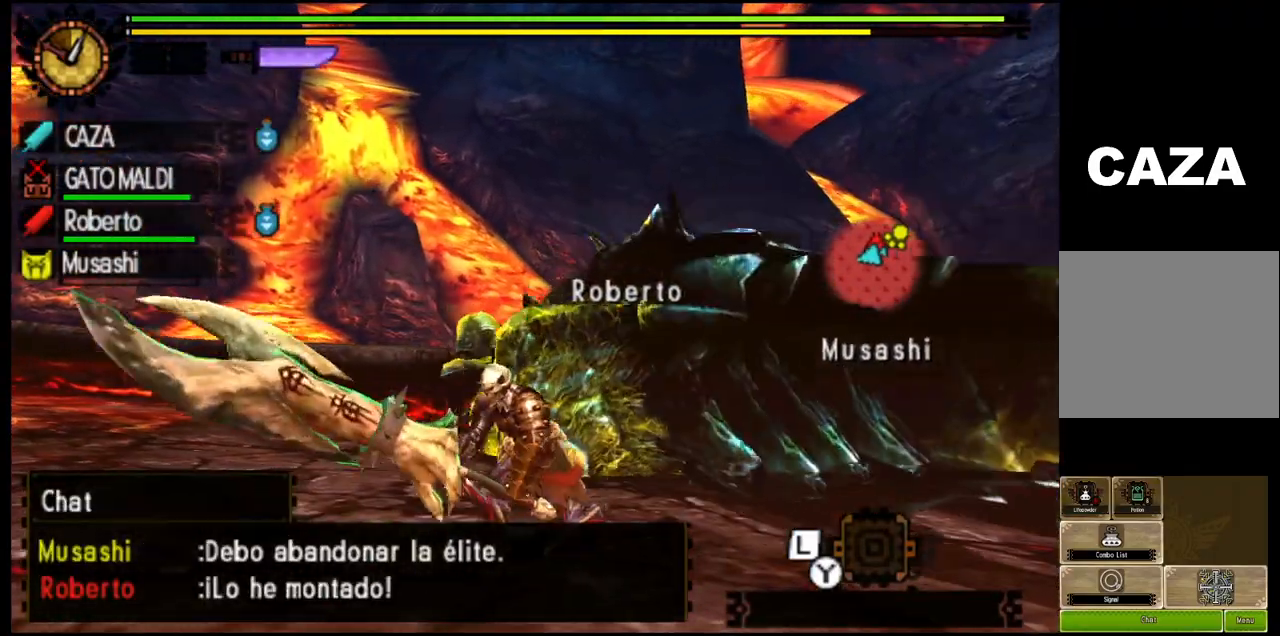
{"buttons": ["L1", "R1"], "left_stick": "down-left", "right_stick": "center", "events": [[150, "SQUARE", "up"], [217, "L1", "down"], [233, "R1", "down"]]}
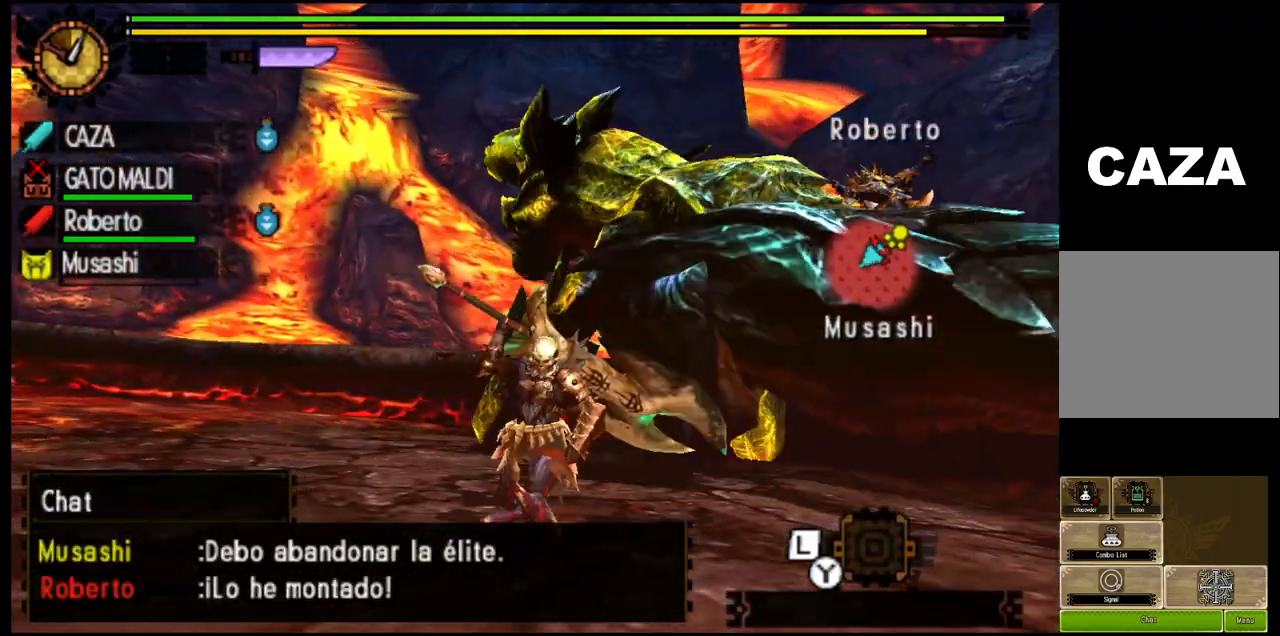
{"buttons": ["L1", "R1"], "left_stick": "down-left", "right_stick": "center", "events": [[250, "SQUARE", "down"], [350, "SQUARE", "up"]]}
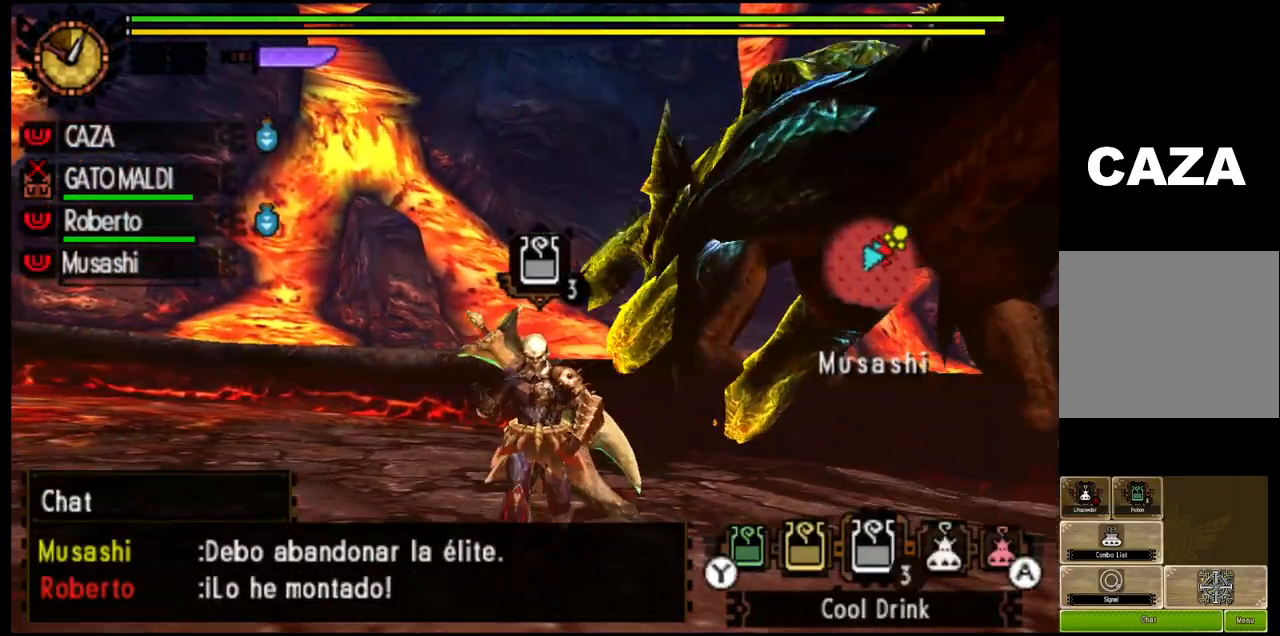
{"buttons": ["SQUARE", "L1", "R1"], "left_stick": "down-left", "right_stick": "center", "events": [[83, "SQUARE", "down"], [167, "SQUARE", "up"], [250, "SQUARE", "down"], [400, "SQUARE", "up"], [450, "SQUARE", "down"]]}
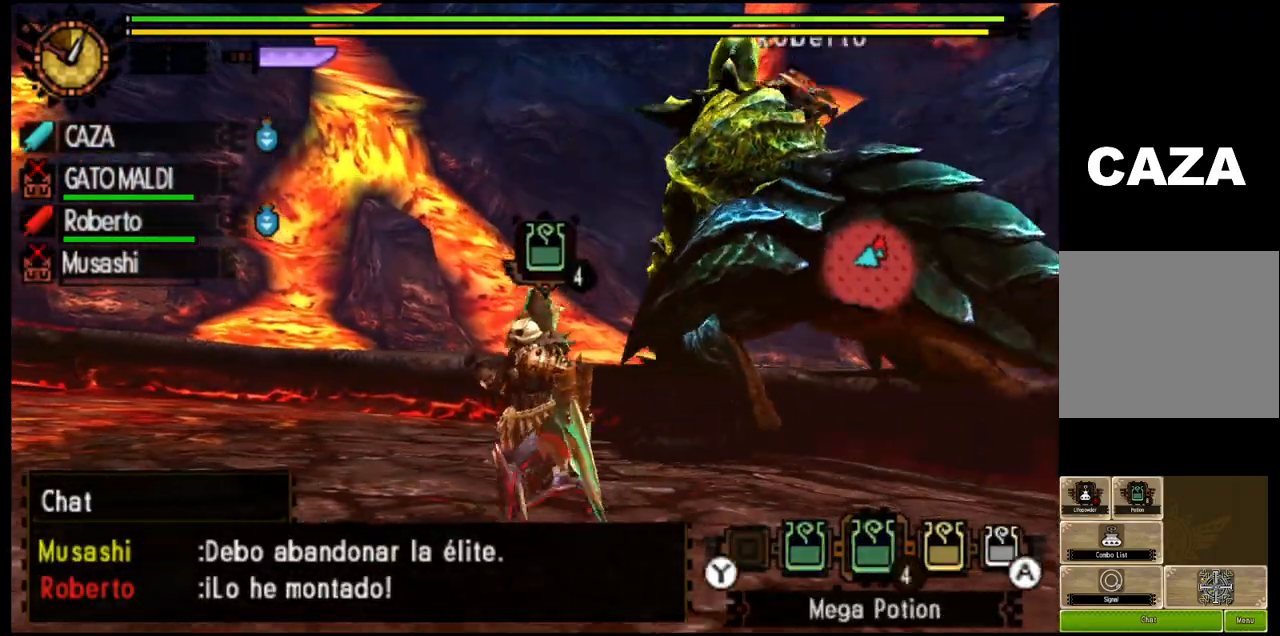
{"buttons": ["L1", "R1"], "left_stick": "left", "right_stick": "center", "events": [[83, "SQUARE", "up"], [150, "SQUARE", "down"], [283, "SQUARE", "up"], [333, "left_stick", "left"], [367, "SQUARE", "down"], [483, "SQUARE", "up"]]}
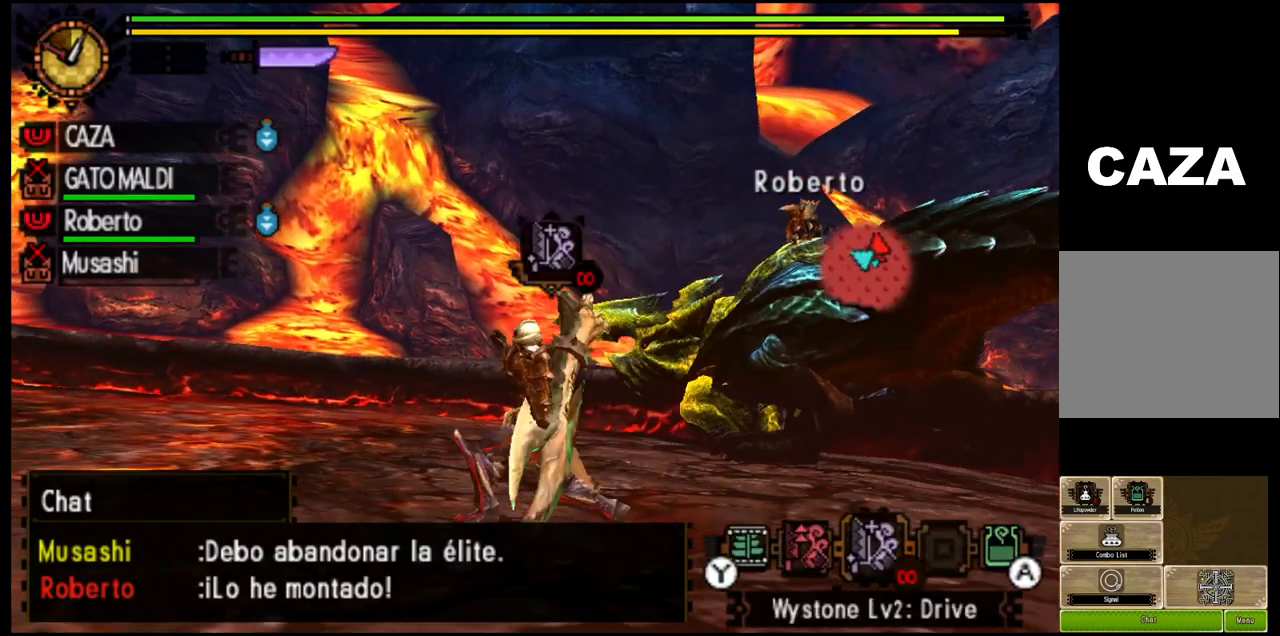
{"buttons": ["SQUARE", "L1", "R1"], "left_stick": "up-left", "right_stick": "center", "events": [[133, "left_stick", "up-left"], [267, "SQUARE", "down"], [367, "SQUARE", "up"], [467, "SQUARE", "down"]]}
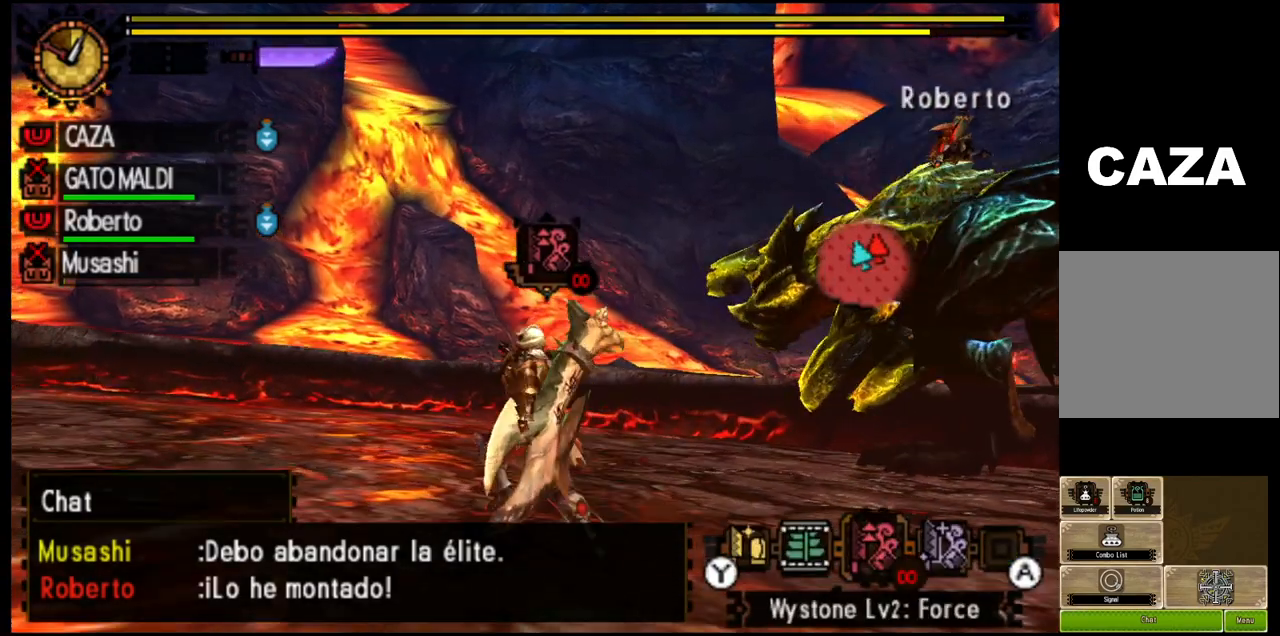
{"buttons": ["SQUARE", "R1"], "left_stick": "up-left", "right_stick": "center", "events": [[67, "SQUARE", "up"], [167, "SQUARE", "down"], [267, "SQUARE", "up"], [400, "L1", "up"], [500, "SQUARE", "down"]]}
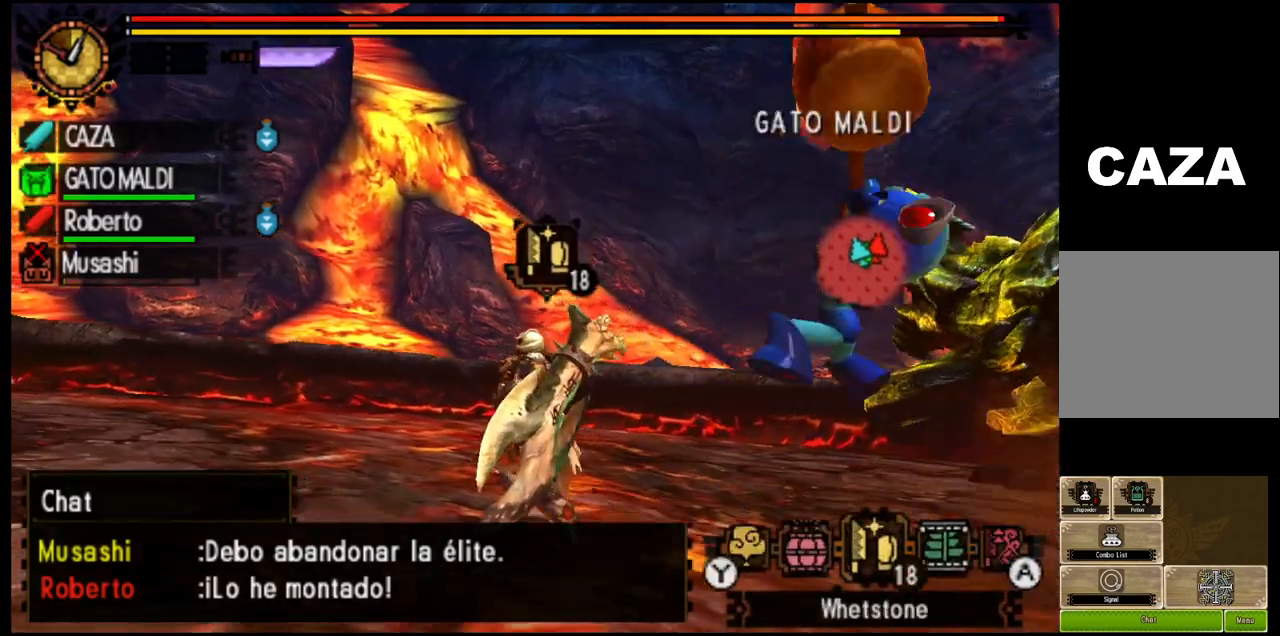
{"buttons": [], "left_stick": "center", "right_stick": "center", "events": [[117, "SQUARE", "up"], [200, "SQUARE", "down"], [300, "SQUARE", "up"], [367, "left_stick", "center"], [467, "R1", "up"]]}
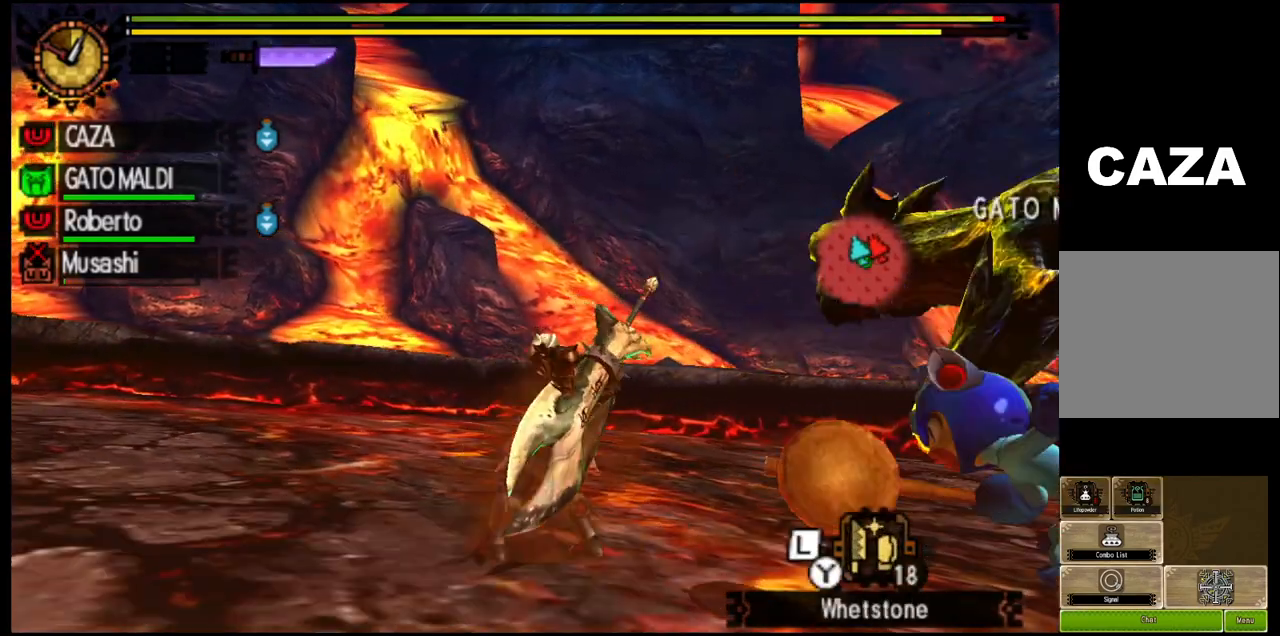
{"buttons": [], "left_stick": "center", "right_stick": "center", "events": []}
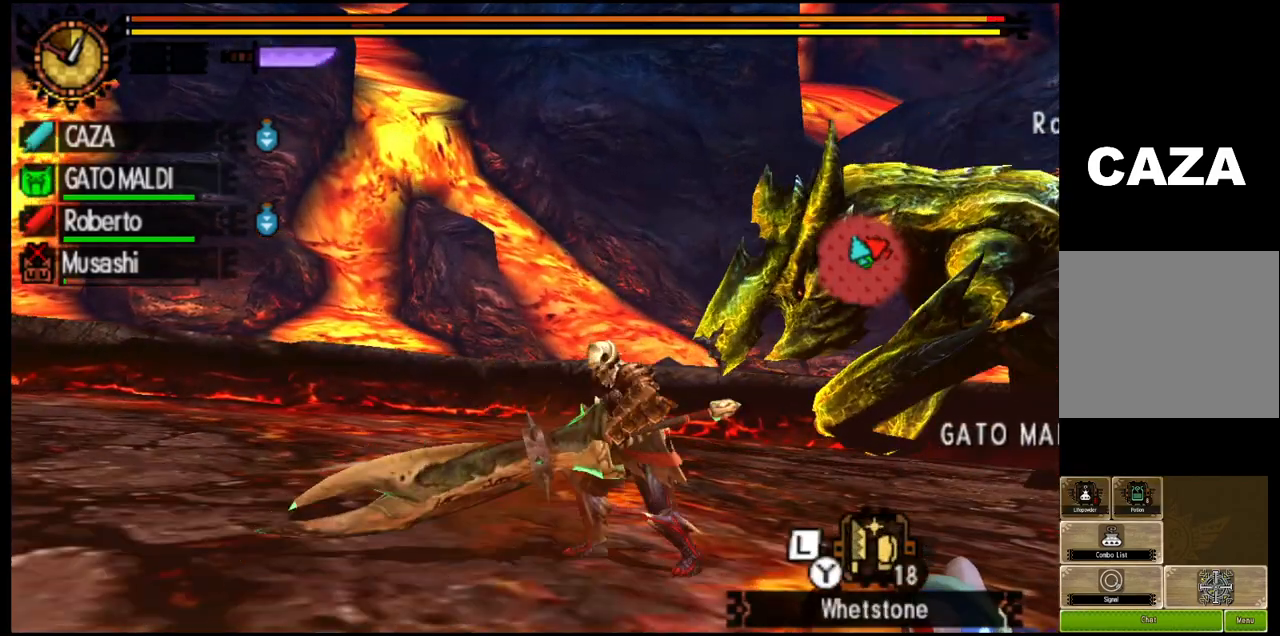
{"buttons": [], "left_stick": "center", "right_stick": "center", "events": []}